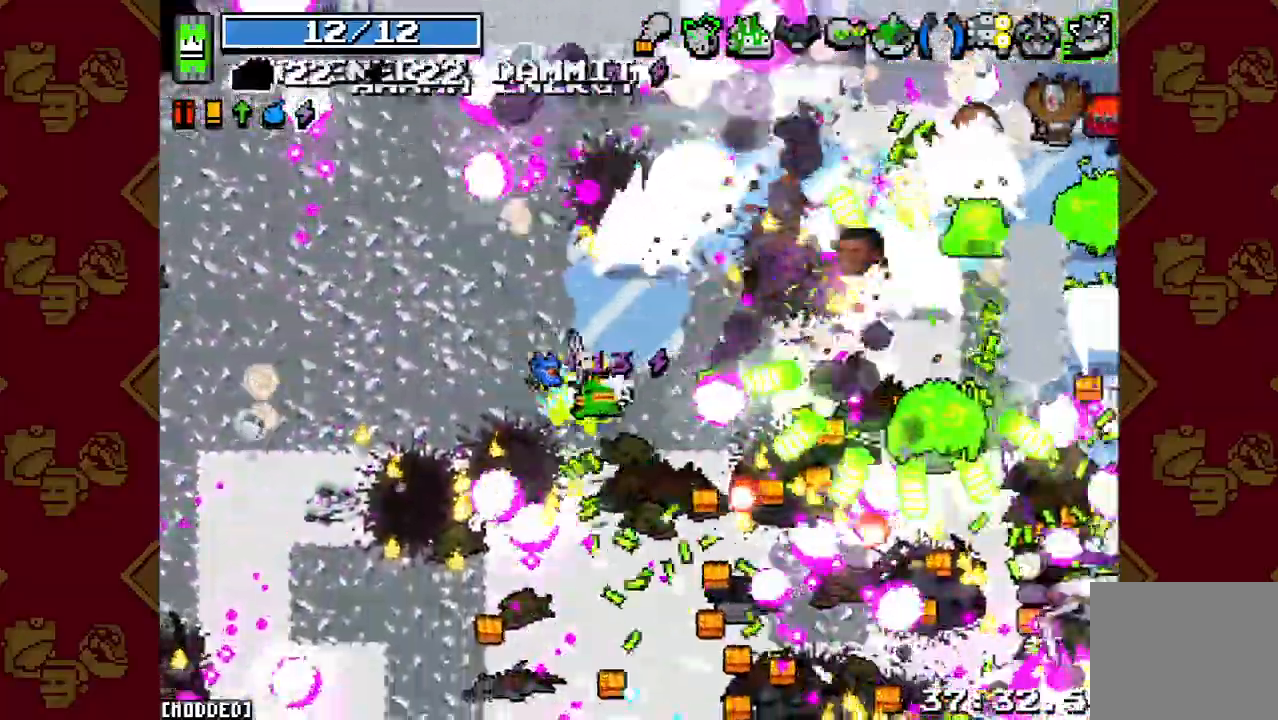
Gameplay with a controller (PlayStation layout); each line is a JSON object with the inputs held at the frame after it. "button_events" lists button changes between this image and that frame as [ms after this image, input, new state], when the widget could be followed in between (sticks are given only as held states). Not read: L3 R3.
{"buttons": [], "left_stick": "down-right", "right_stick": "right", "button_events": [[100, "L1", "down"], [100, "R2", "up"], [167, "L1", "up"], [233, "R2", "down"], [333, "R2", "up"], [433, "L1", "down"], [500, "L1", "up"]]}
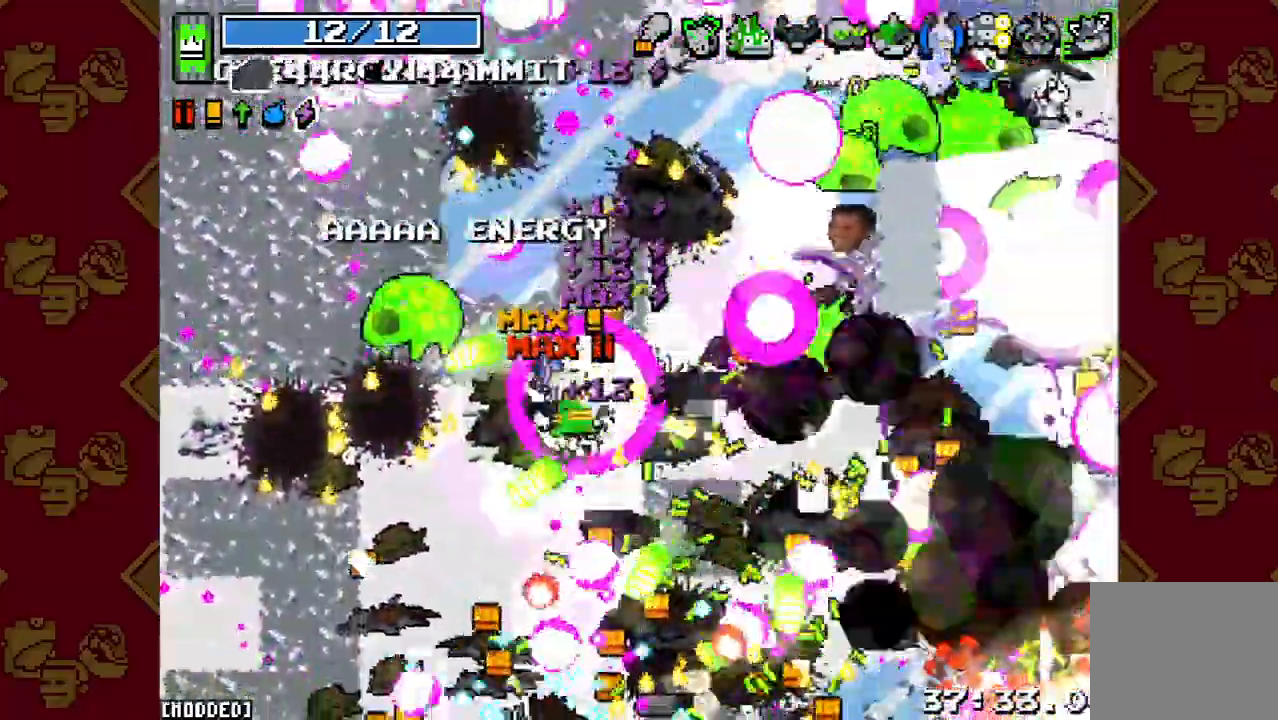
{"buttons": ["R2"], "left_stick": "down-right", "right_stick": "up-right", "button_events": [[100, "R2", "down"], [200, "R2", "up"], [300, "R2", "down"], [400, "R2", "up"], [500, "R2", "down"]]}
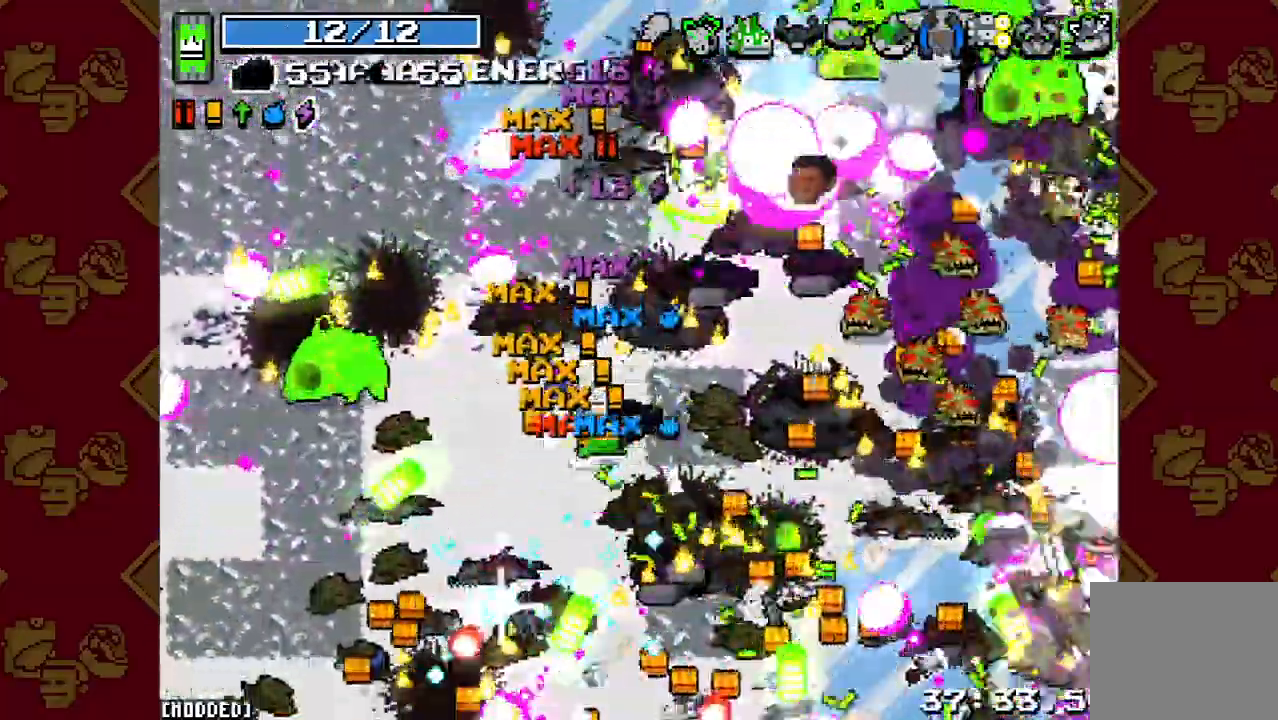
{"buttons": ["R2"], "left_stick": "down-right", "right_stick": "up-right", "button_events": [[100, "R2", "up"], [233, "R2", "down"], [333, "R2", "up"], [433, "R2", "down"]]}
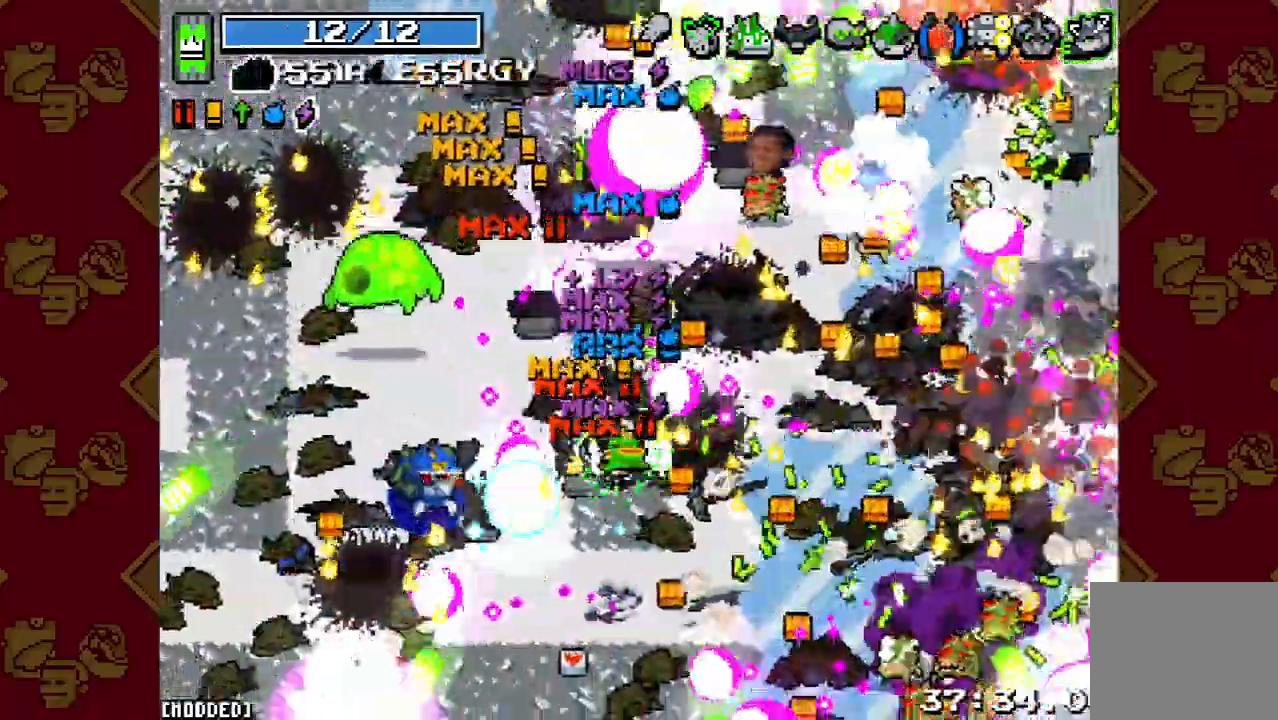
{"buttons": [], "left_stick": "down-right", "right_stick": "up-right", "button_events": [[33, "R2", "up"], [133, "R2", "down"], [233, "R2", "up"], [333, "R2", "down"], [433, "R2", "up"]]}
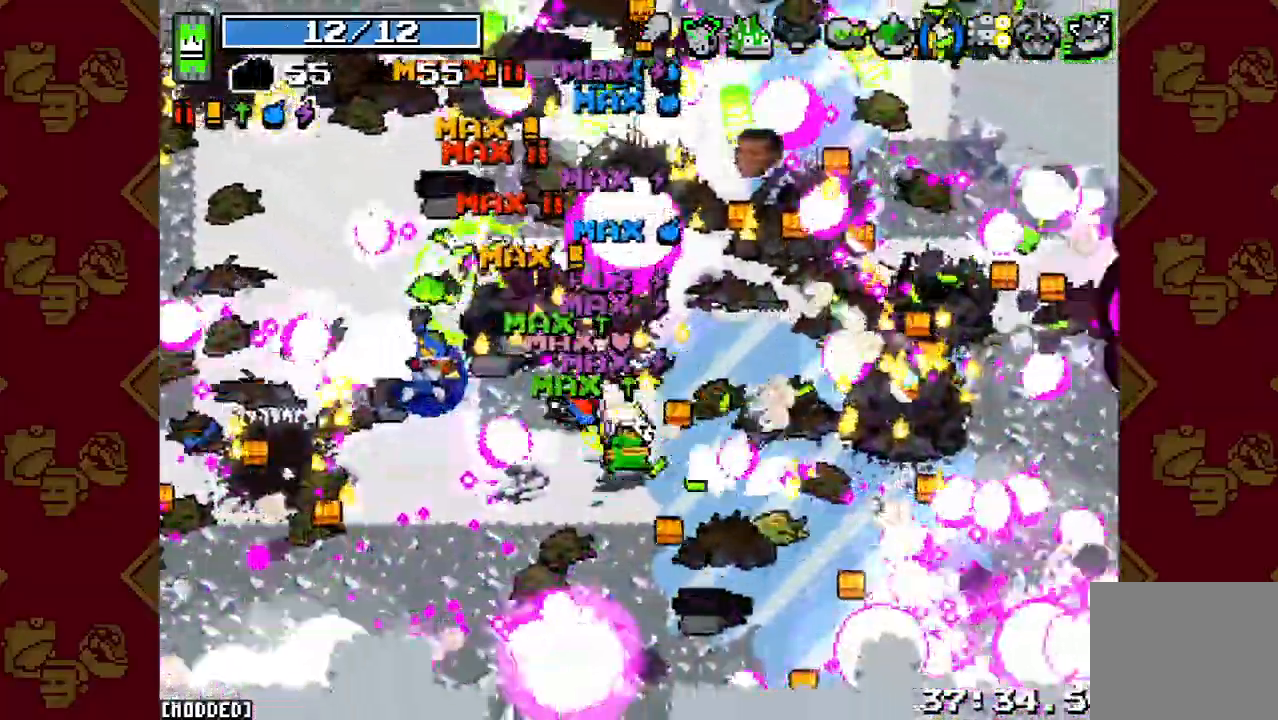
{"buttons": [], "left_stick": "right", "right_stick": "up", "button_events": [[33, "R2", "down"], [133, "R2", "up"], [233, "R2", "down"], [333, "R2", "up"], [400, "R2", "down"], [500, "R2", "up"]]}
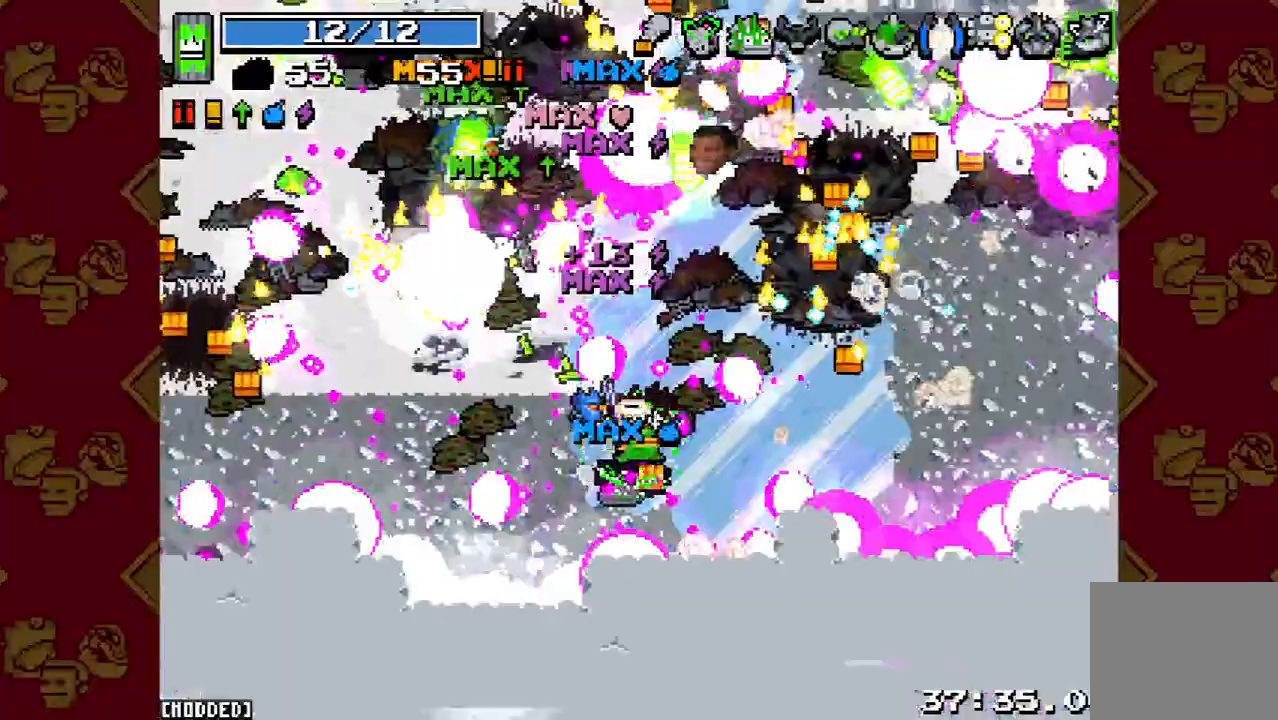
{"buttons": ["L1"], "left_stick": "right", "right_stick": "left", "button_events": [[333, "R2", "down"], [433, "L1", "down"], [433, "R2", "up"]]}
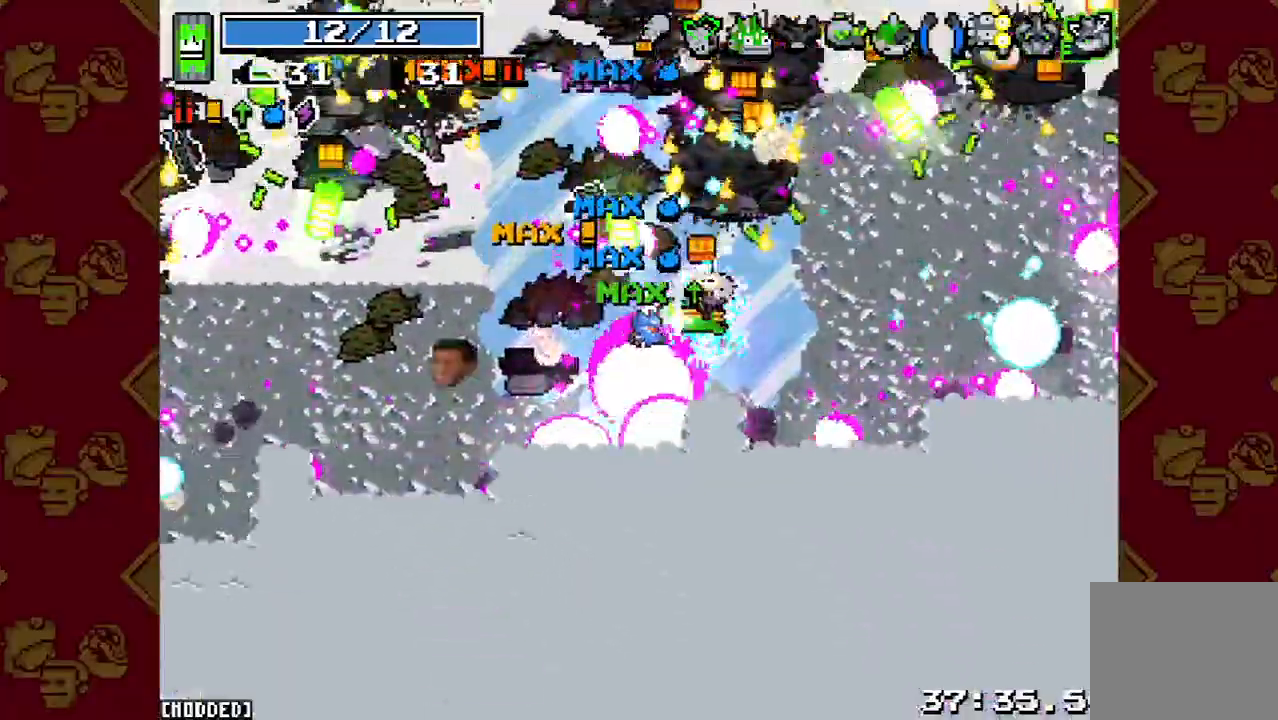
{"buttons": [], "left_stick": "left", "right_stick": "left", "button_events": [[33, "L1", "up"], [167, "R2", "down"], [333, "R2", "up"]]}
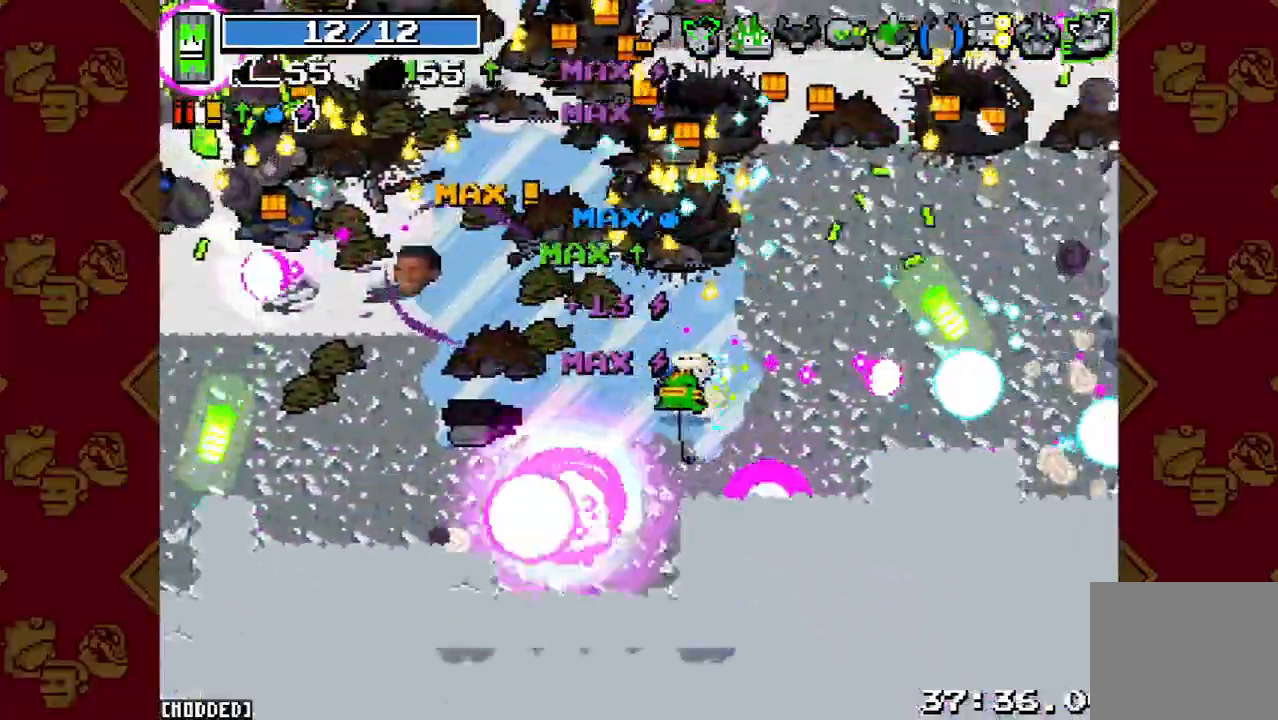
{"buttons": [], "left_stick": "down", "right_stick": "up-left", "button_events": [[100, "R2", "down"], [233, "R2", "up"]]}
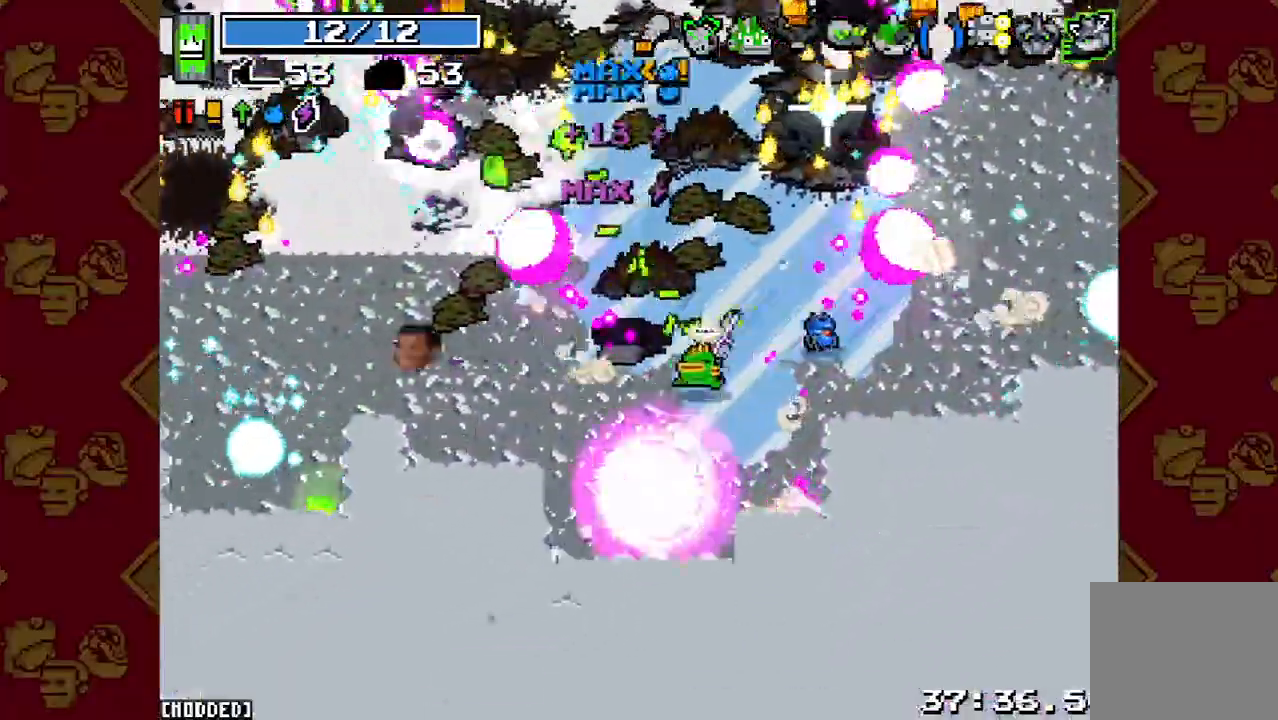
{"buttons": [], "left_stick": "down", "right_stick": "up", "button_events": [[167, "L1", "down"], [300, "L1", "up"], [333, "R2", "down"], [433, "R2", "up"]]}
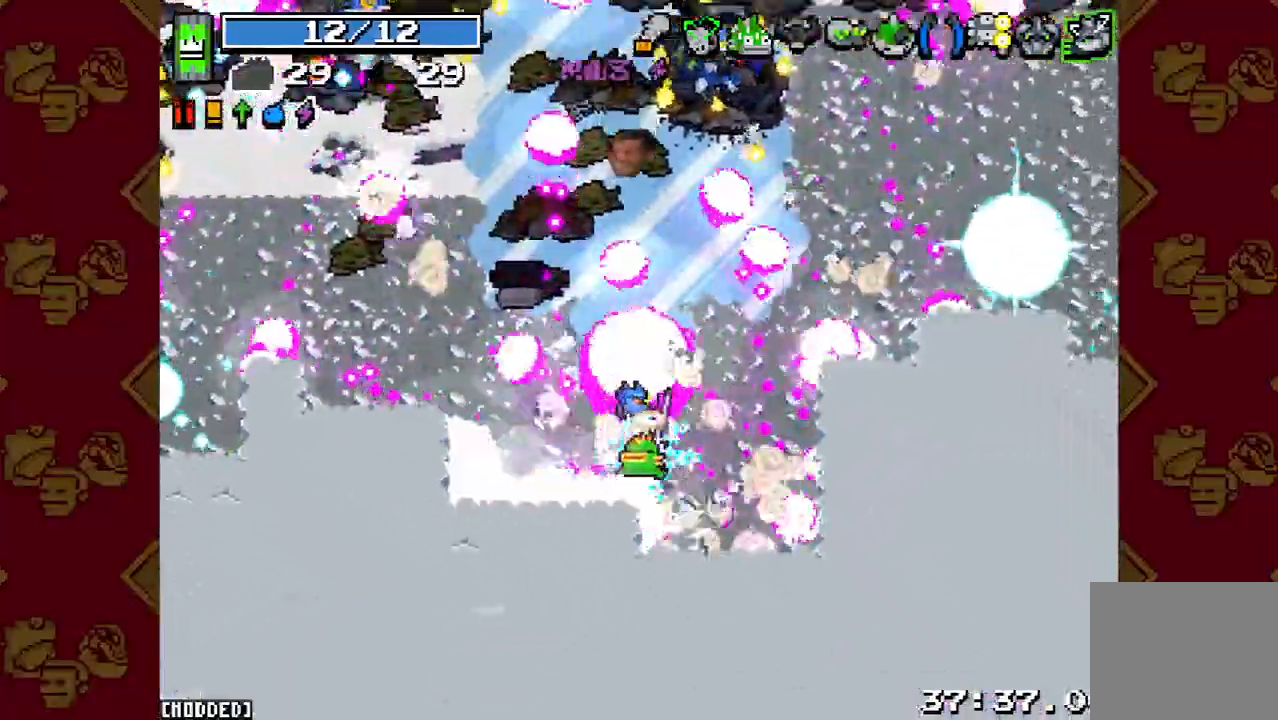
{"buttons": [], "left_stick": "right", "right_stick": "up", "button_events": [[33, "R2", "down"], [133, "R2", "up"], [267, "L1", "down"], [367, "L1", "up"]]}
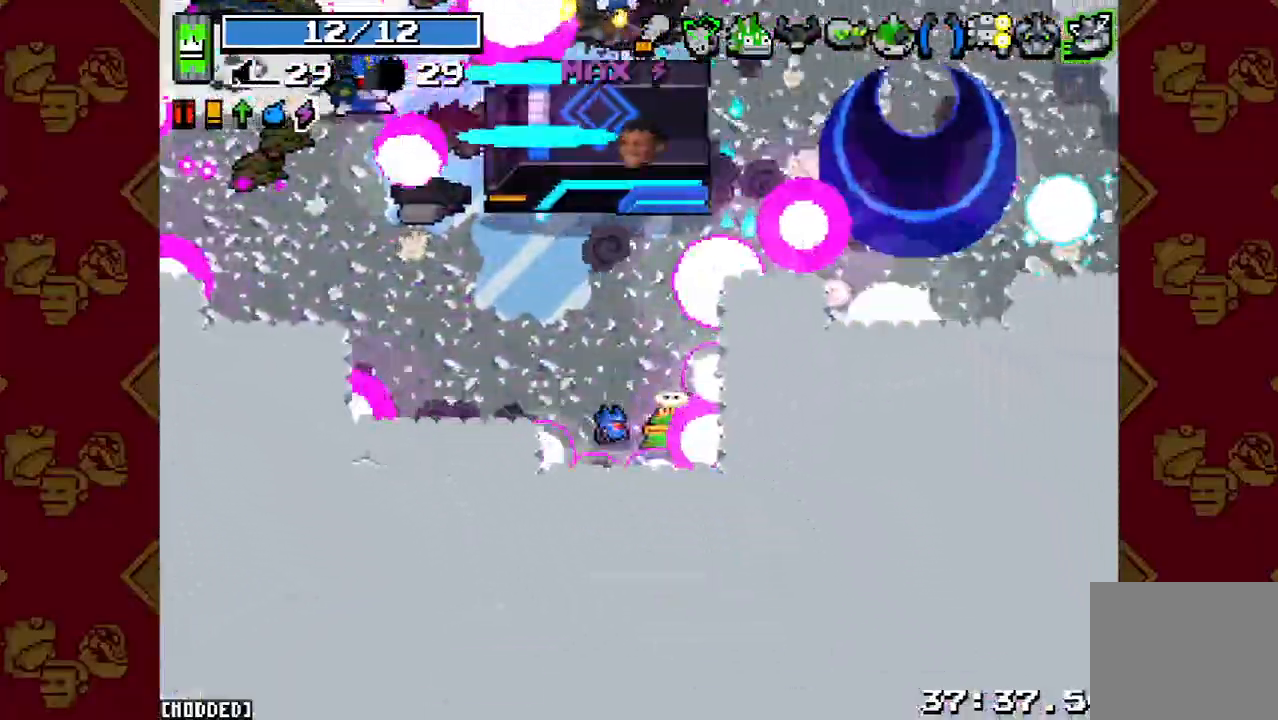
{"buttons": [], "left_stick": "left", "right_stick": "up", "button_events": []}
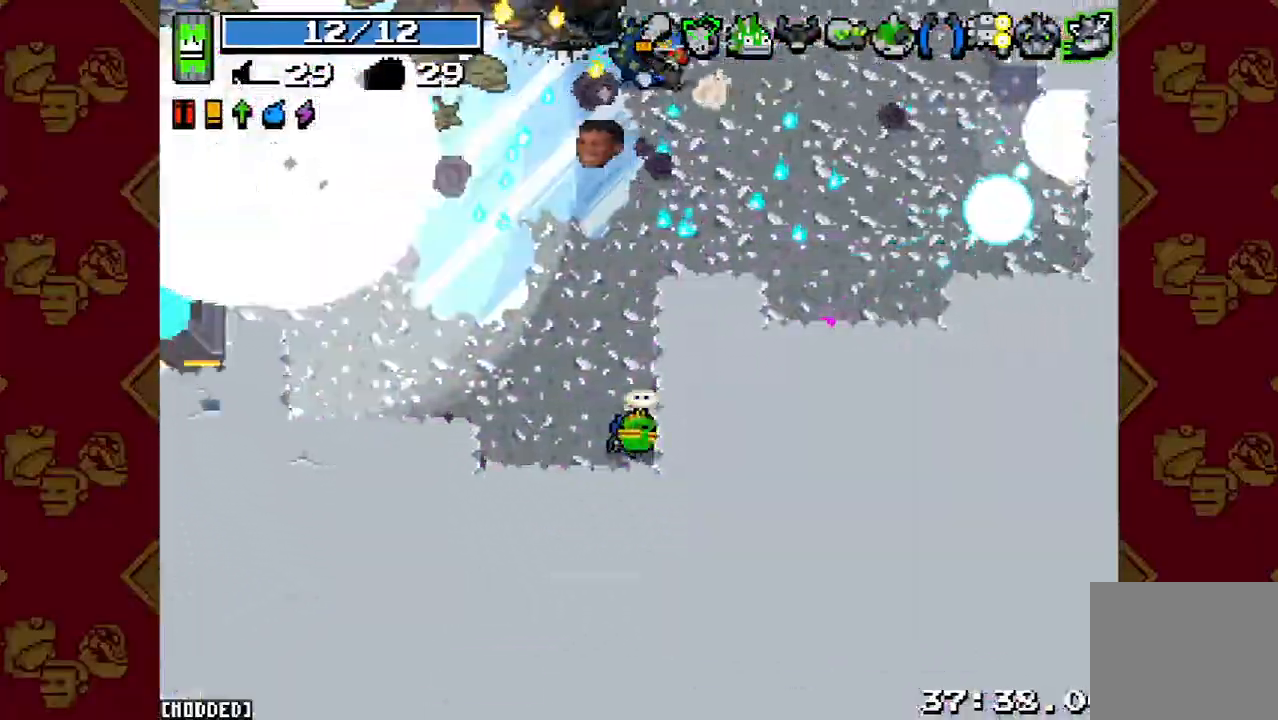
{"buttons": [], "left_stick": "down", "right_stick": "up-left", "button_events": []}
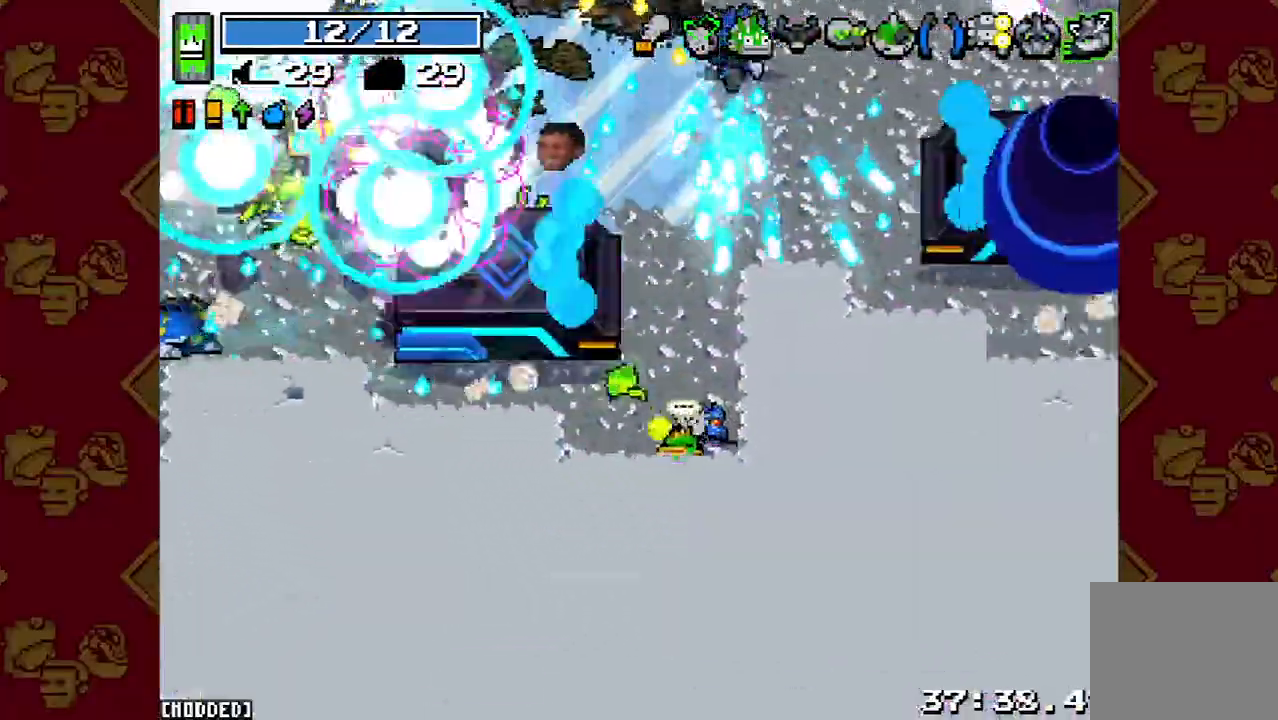
{"buttons": [], "left_stick": "down-left", "right_stick": "up", "button_events": [[33, "R2", "down"], [167, "R2", "up"]]}
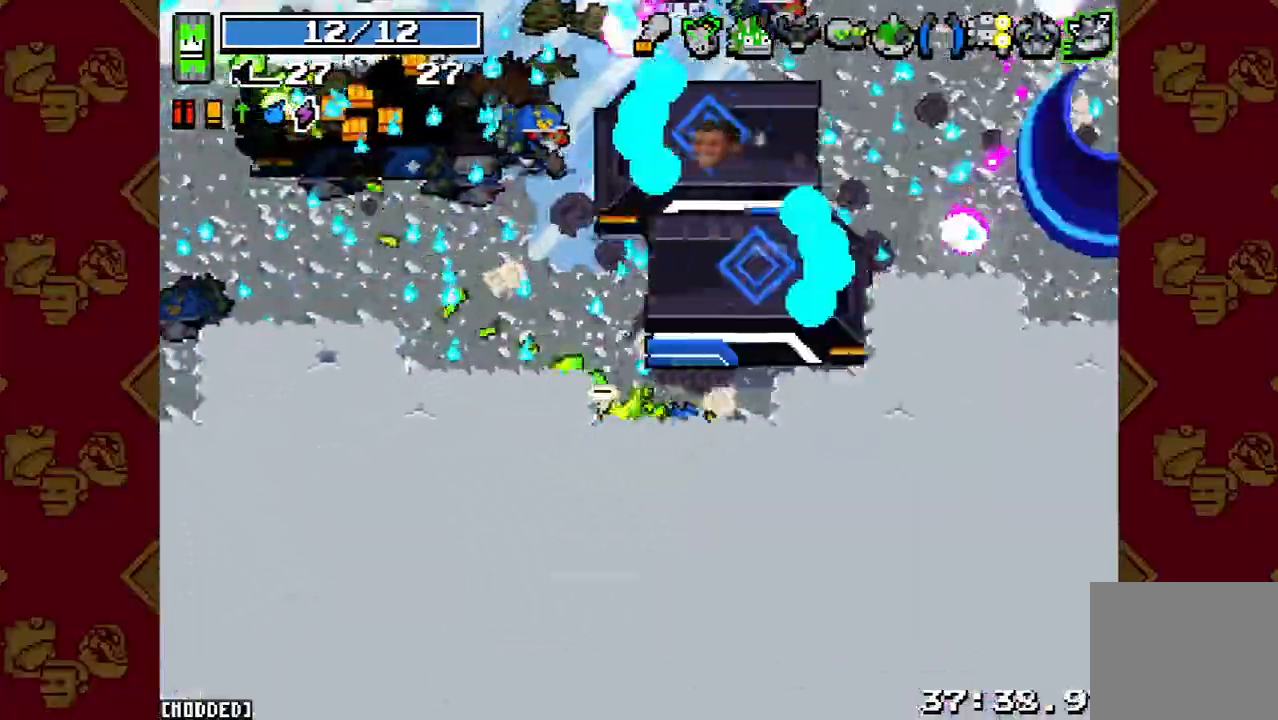
{"buttons": [], "left_stick": "down-left", "right_stick": "up", "button_events": [[367, "R2", "down"], [500, "R2", "up"]]}